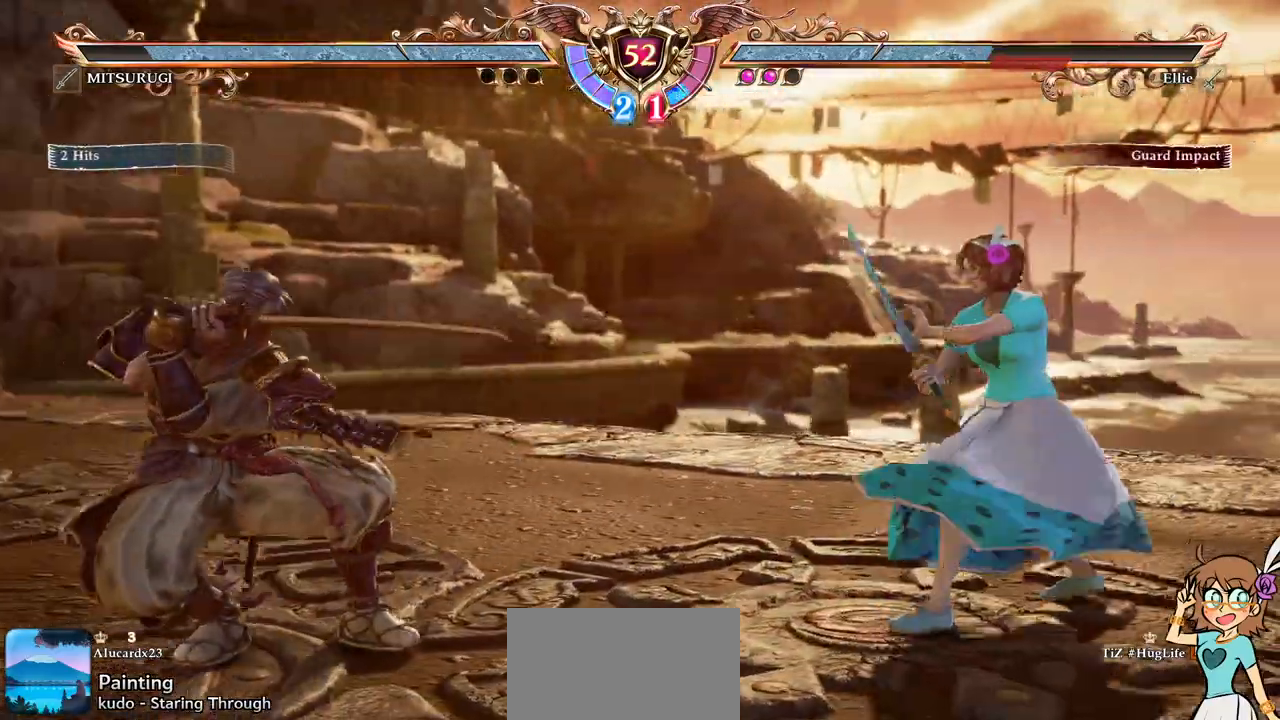
Gameplay with a controller (Xbox layout); each line is a JSON object with the inputs held at the frame after it. "events" lists button and stick changes between this image and that frame as [ms after this image, input, new state], when the widget could be followed in between. Not read: L3 R3 right_stick.
{"buttons": [], "left_stick": "center", "events": [[33, "Y", "down"], [133, "Y", "up"], [267, "DPAD_DOWN", "up"], [283, "DPAD_LEFT", "up"]]}
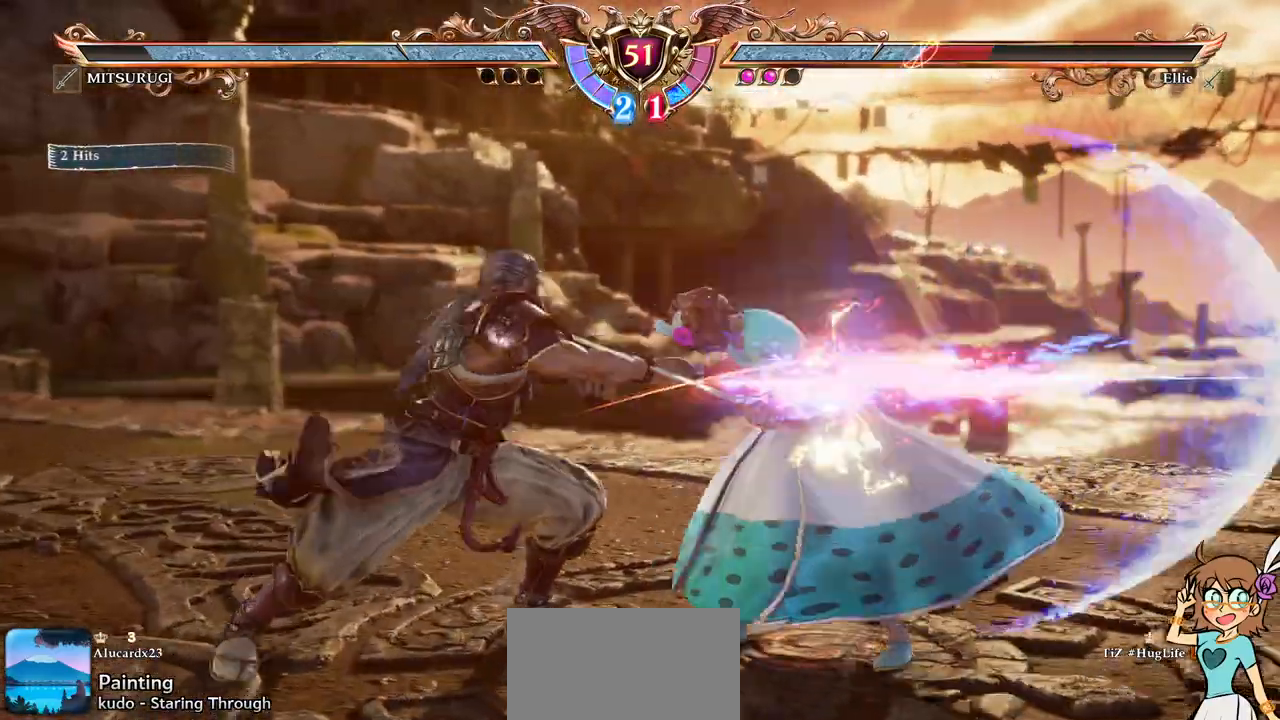
{"buttons": ["A"], "left_stick": "center", "events": [[183, "A", "down"]]}
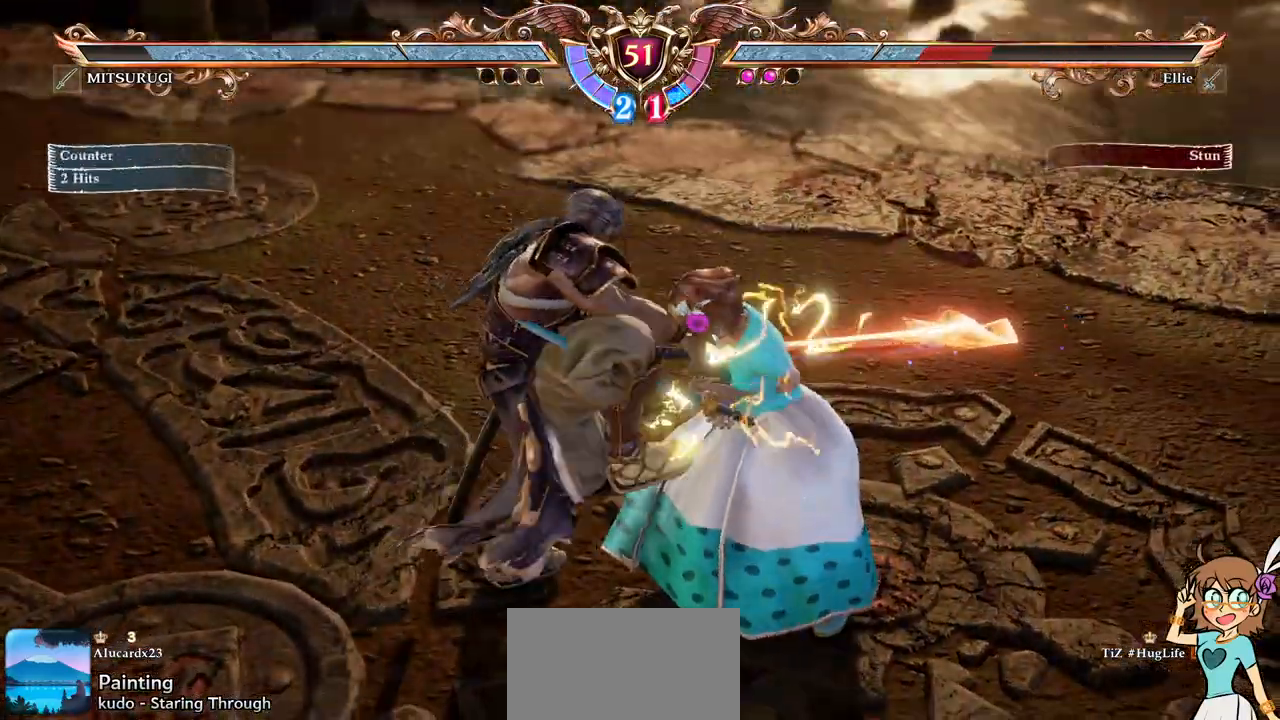
{"buttons": ["A"], "left_stick": "center", "events": []}
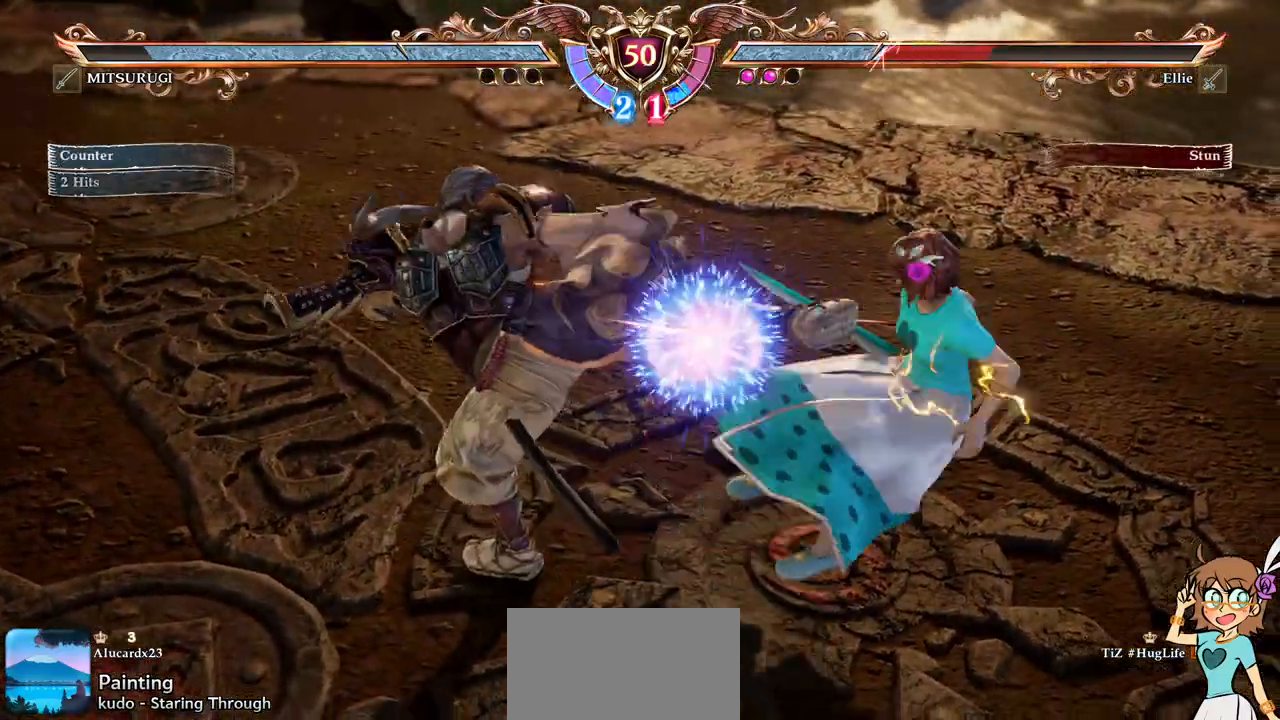
{"buttons": [], "left_stick": "center", "events": [[483, "A", "up"]]}
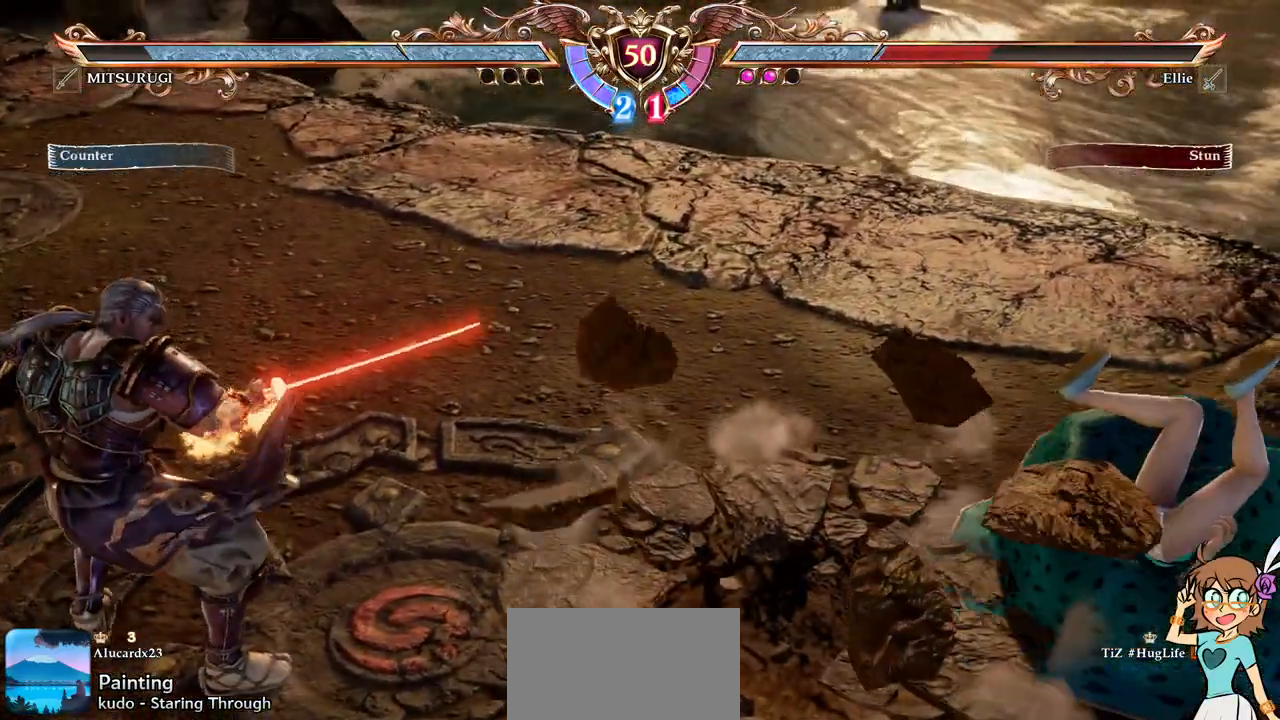
{"buttons": ["R1"], "left_stick": "center", "events": [[433, "R1", "down"]]}
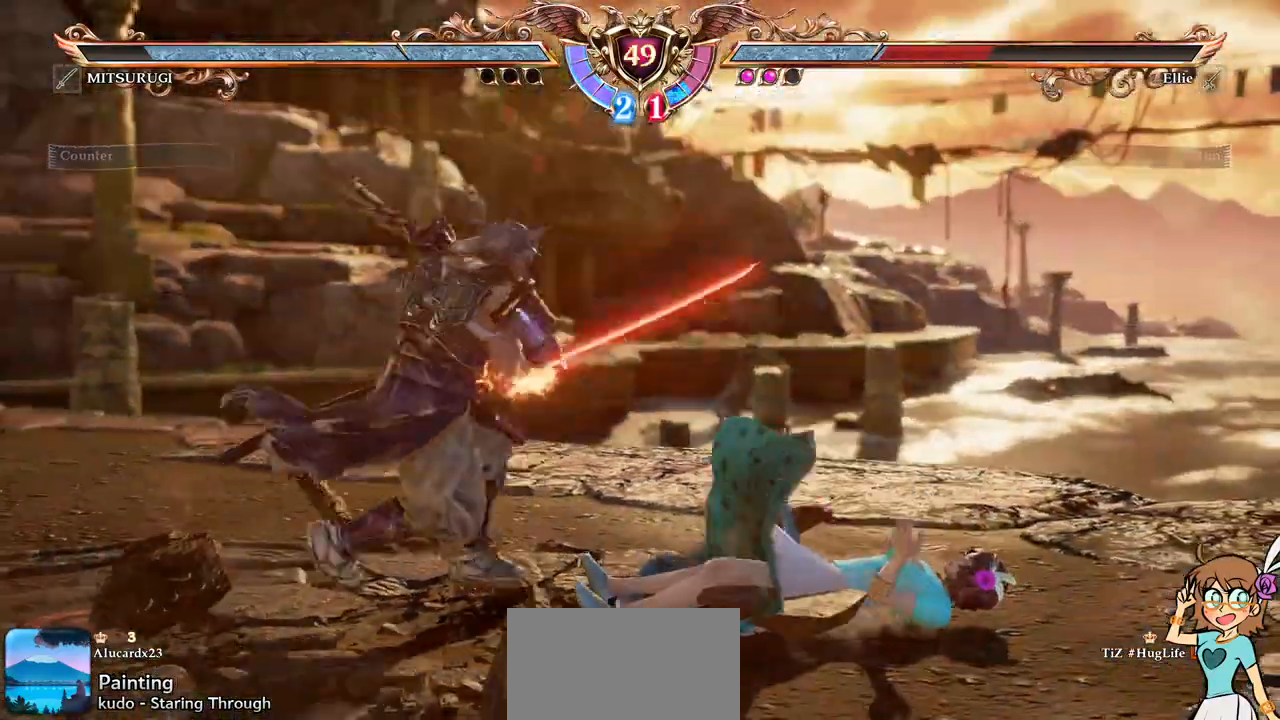
{"buttons": [], "left_stick": "center", "events": [[67, "R1", "up"], [383, "R2", "down"], [433, "R2", "up"]]}
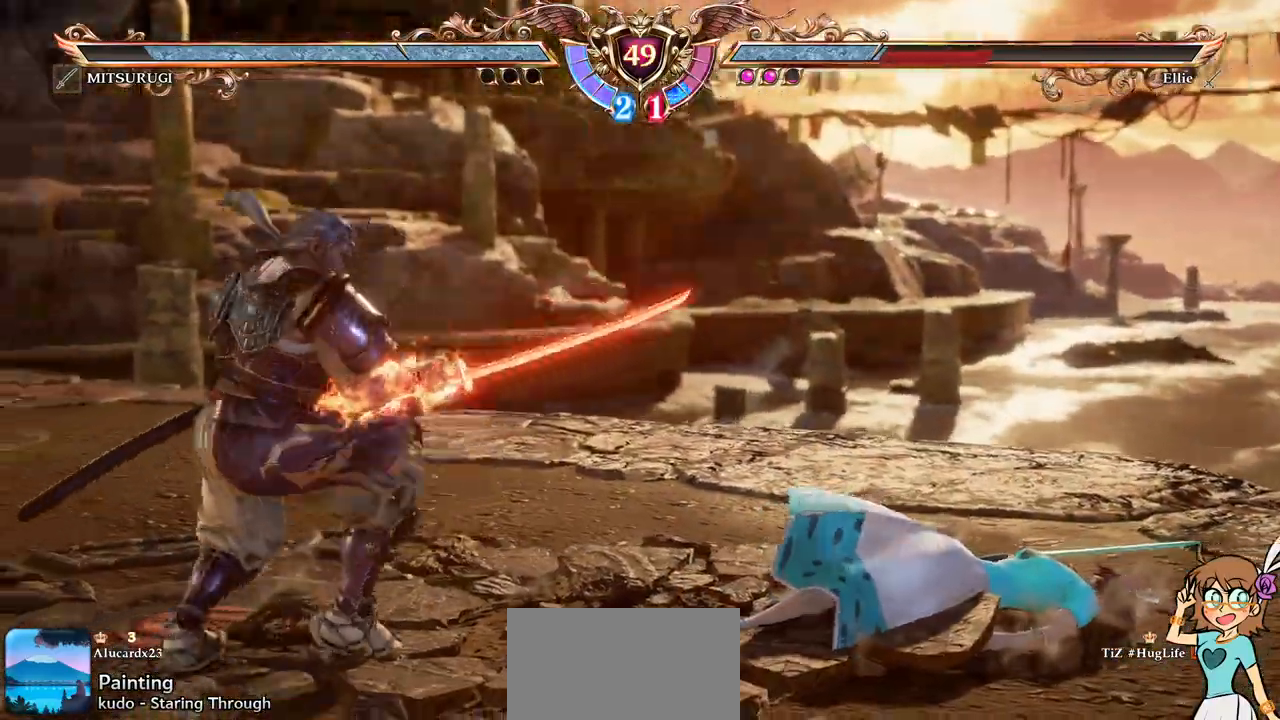
{"buttons": ["A"], "left_stick": "center", "events": [[433, "A", "down"]]}